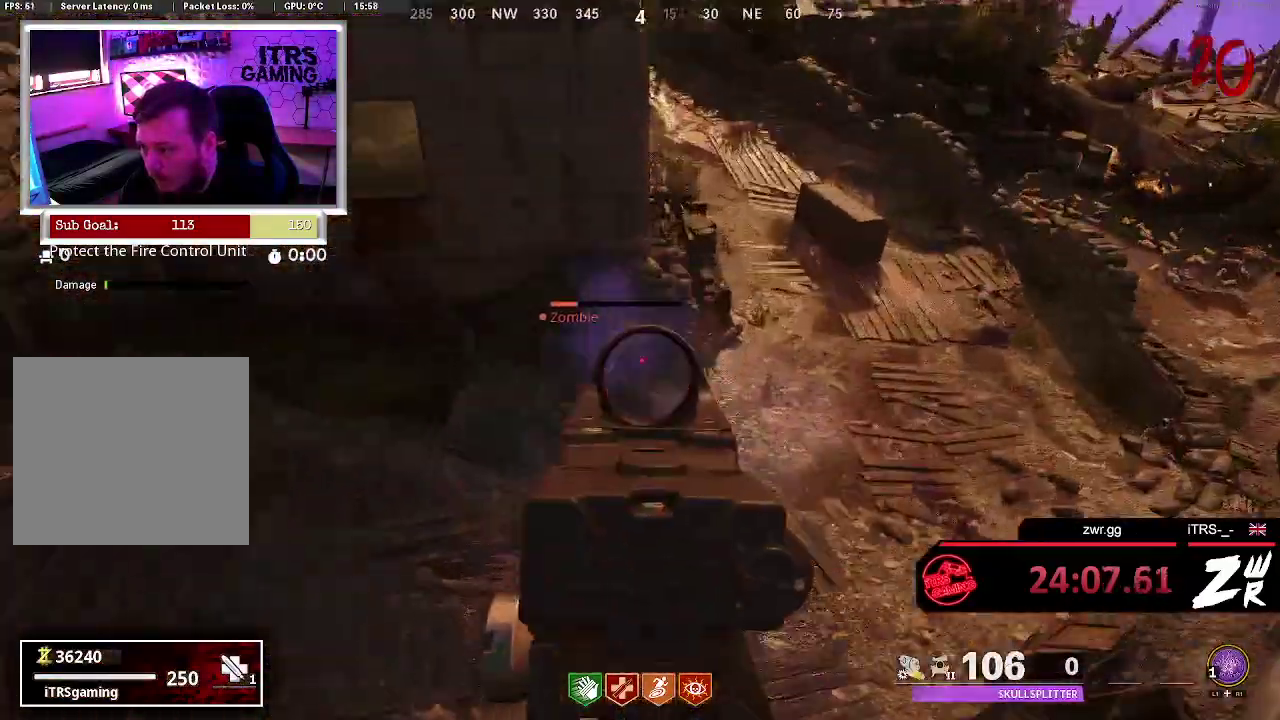
Gameplay with a controller (PlayStation layout); each line is a JSON object with the inputs held at the frame after it. "events" lists button and stick changes between this image and that frame as [ms after this image, input, new state], when the widget could be followed in between. This overlay highlights the sticks when they move; stick clicks (L3 R3) are not distinguishable.
{"buttons": [], "left_stick": "center", "right_stick": "center", "events": [[33, "right_stick", "down-left"], [167, "R2", "up"], [200, "right_stick", "center"], [467, "L2", "up"]]}
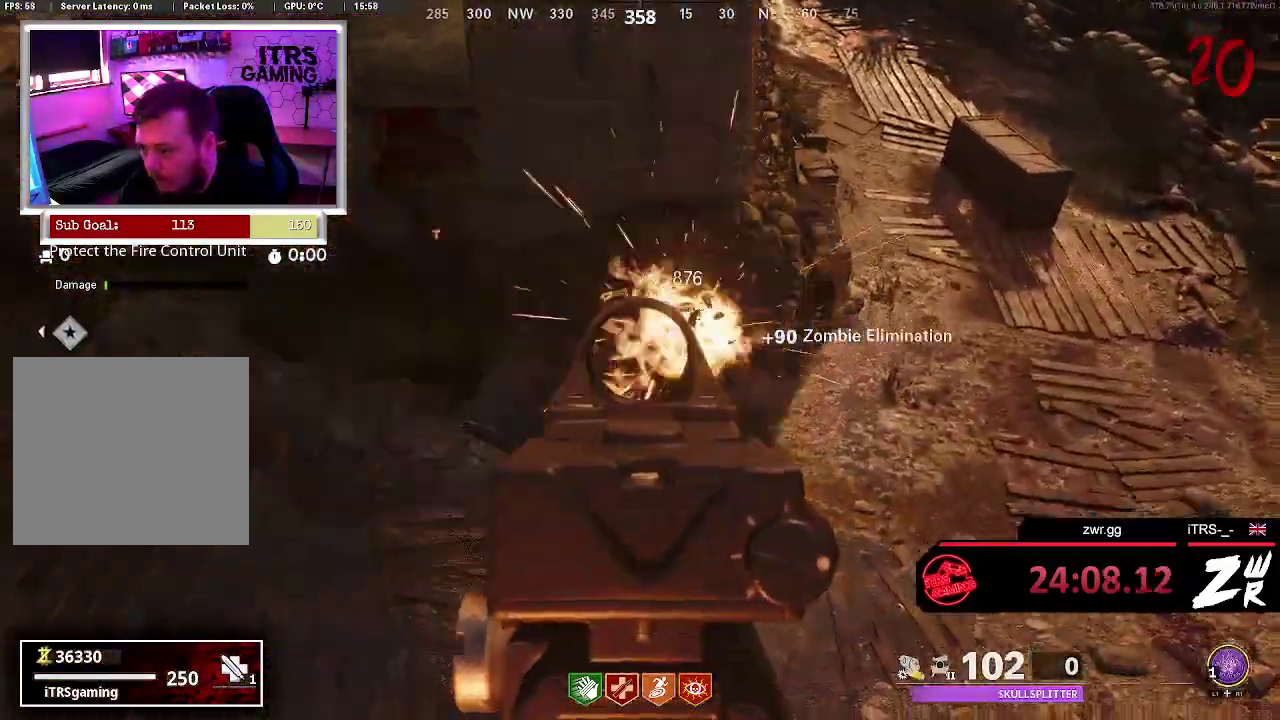
{"buttons": ["L2"], "left_stick": "center", "right_stick": "center", "events": [[33, "right_stick", "right"], [333, "right_stick", "center"], [500, "L2", "down"]]}
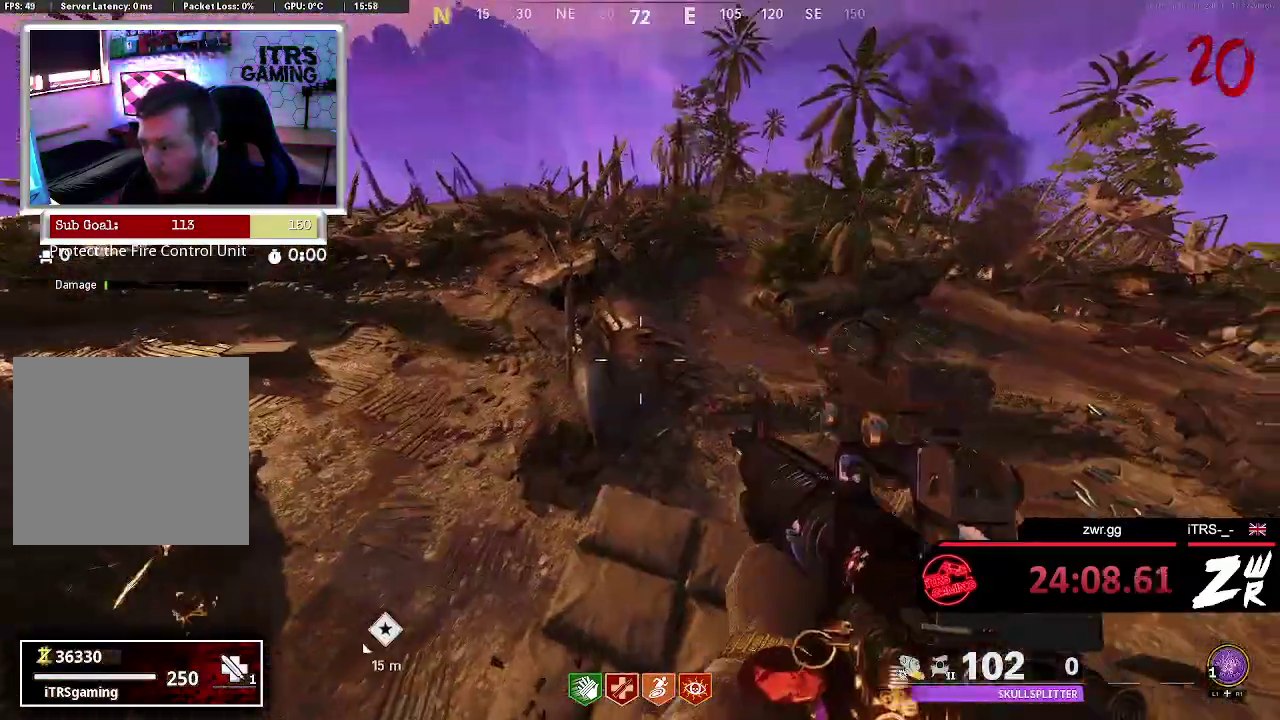
{"buttons": ["L2"], "left_stick": "center", "right_stick": "center", "events": [[267, "right_stick", "up-right"], [433, "right_stick", "center"]]}
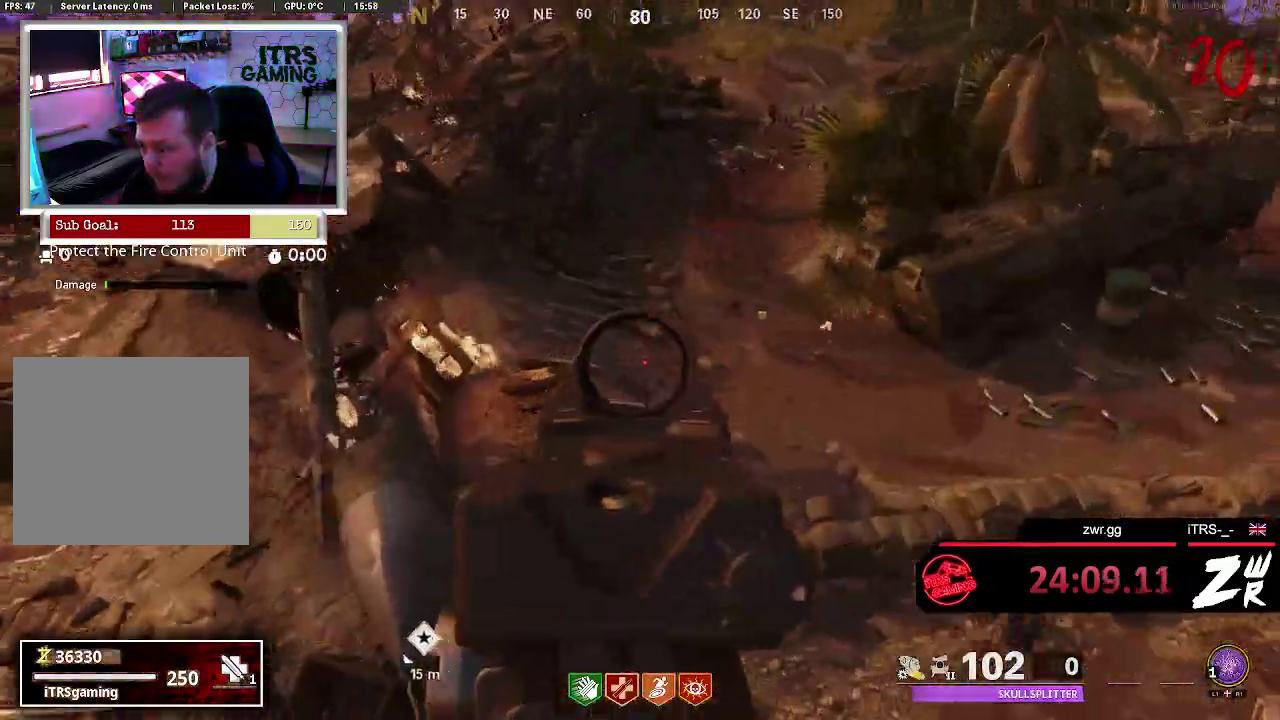
{"buttons": ["L2"], "left_stick": "center", "right_stick": "down-right", "events": [[200, "right_stick", "down"], [267, "right_stick", "down-right"]]}
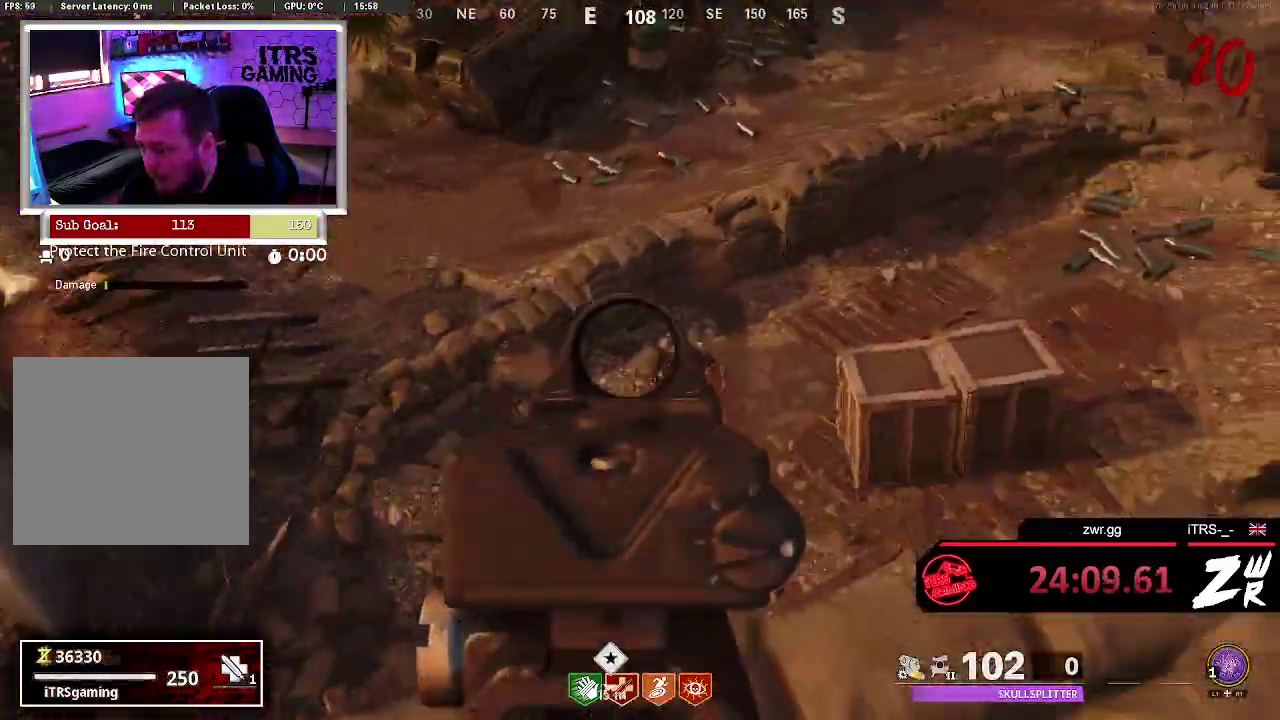
{"buttons": [], "left_stick": "down-right", "right_stick": "right", "events": [[33, "right_stick", "center"], [67, "R2", "down"], [167, "left_stick", "down-left"], [267, "R2", "up"], [267, "left_stick", "down"], [333, "right_stick", "right"], [400, "L2", "up"], [467, "left_stick", "down-right"]]}
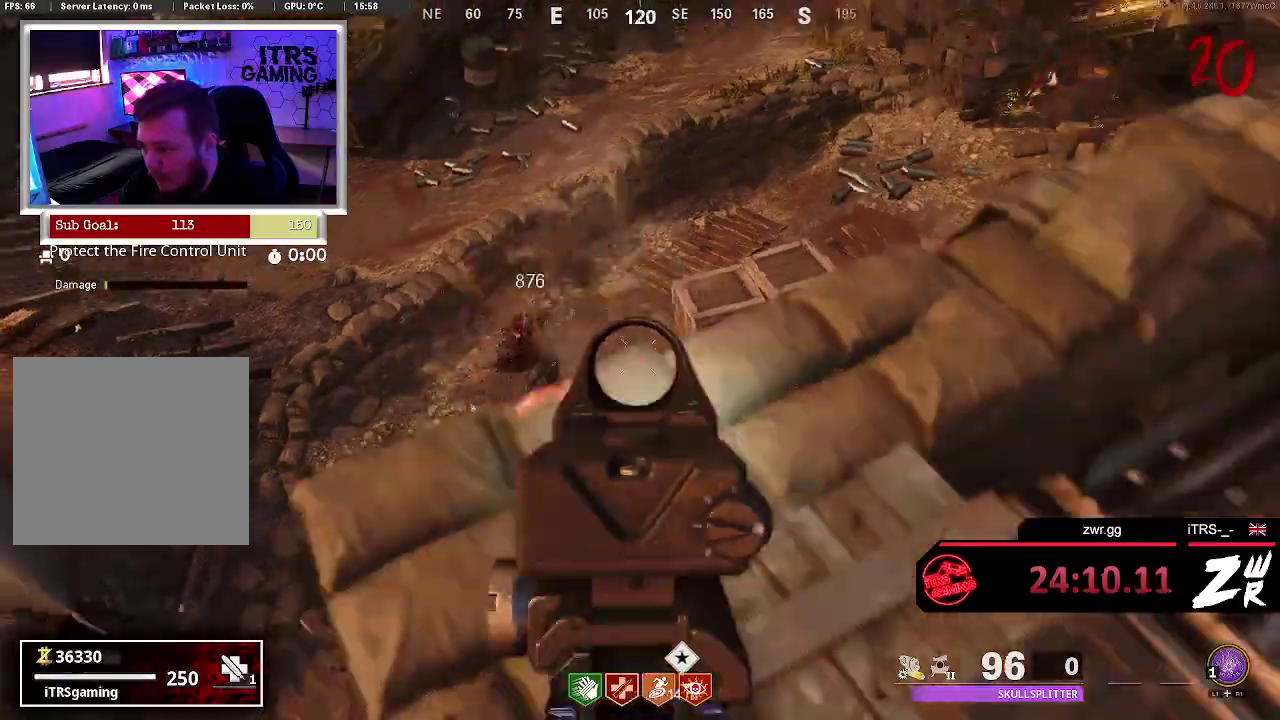
{"buttons": [], "left_stick": "up", "right_stick": "center", "events": [[33, "left_stick", "right"], [100, "left_stick", "up-right"], [200, "left_stick", "up"], [300, "right_stick", "center"]]}